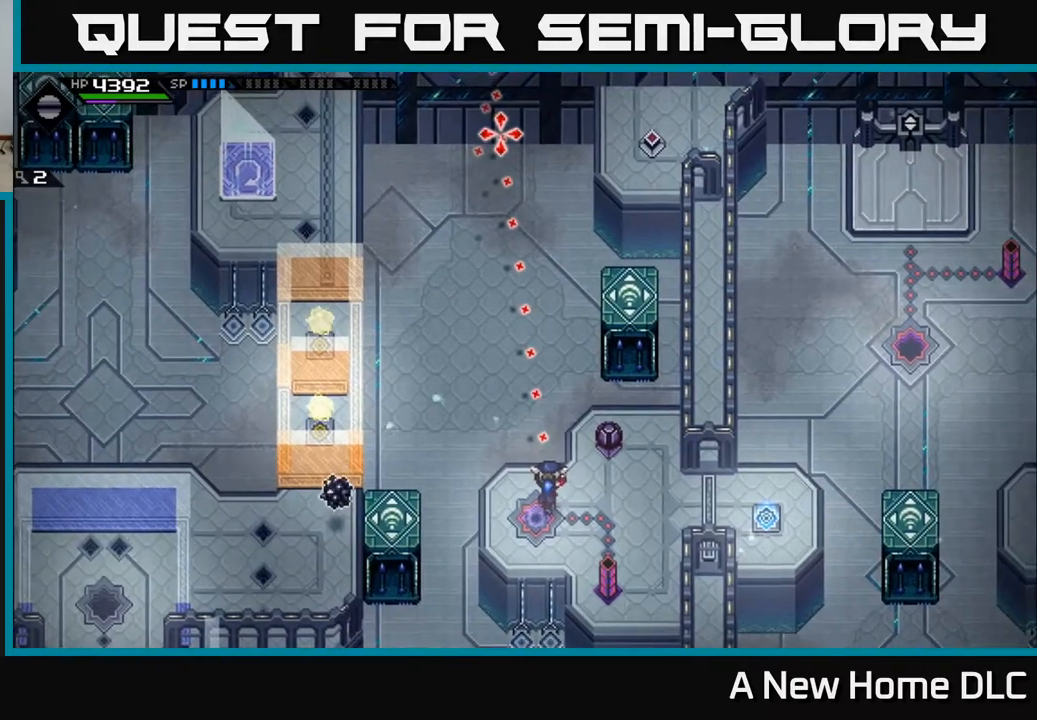
Gameplay with a controller (Xbox layout); each line is a JSON object with the inputs held at the frame after it. "events" lists button and stick changes between this image and that frame as [ms after this image, input, new state], when the widget could be followed in between.
{"buttons": [], "left_stick": "center", "right_stick": "up-left", "events": [[383, "right_stick", "up-left"]]}
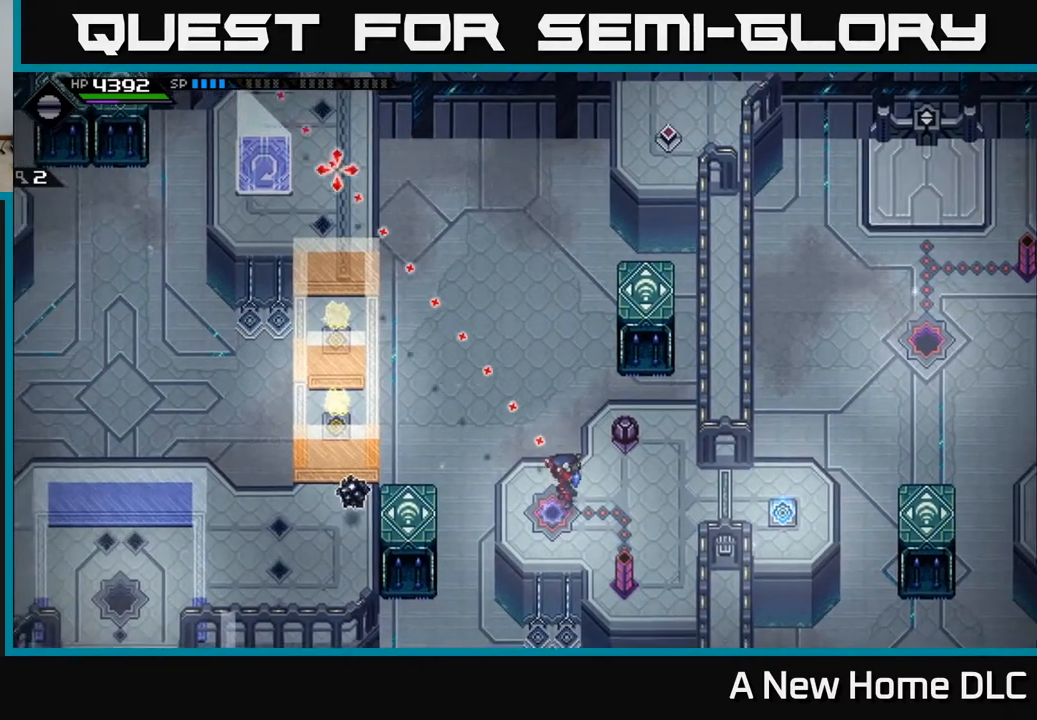
{"buttons": [], "left_stick": "center", "right_stick": "up-left", "events": []}
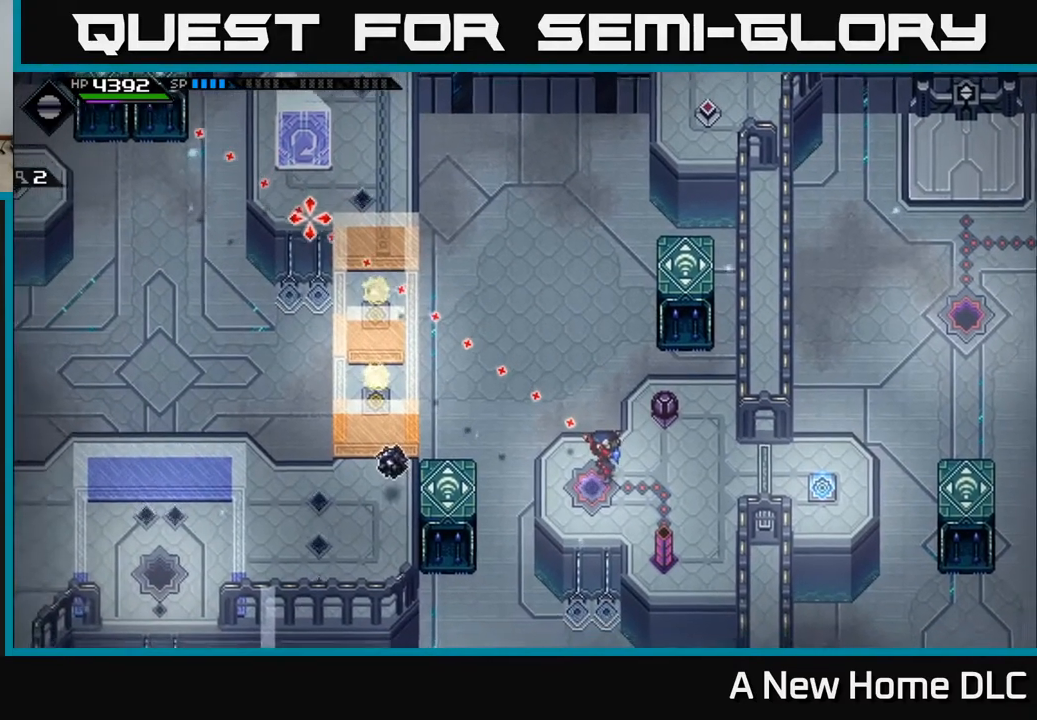
{"buttons": [], "left_stick": "center", "right_stick": "up-left", "events": []}
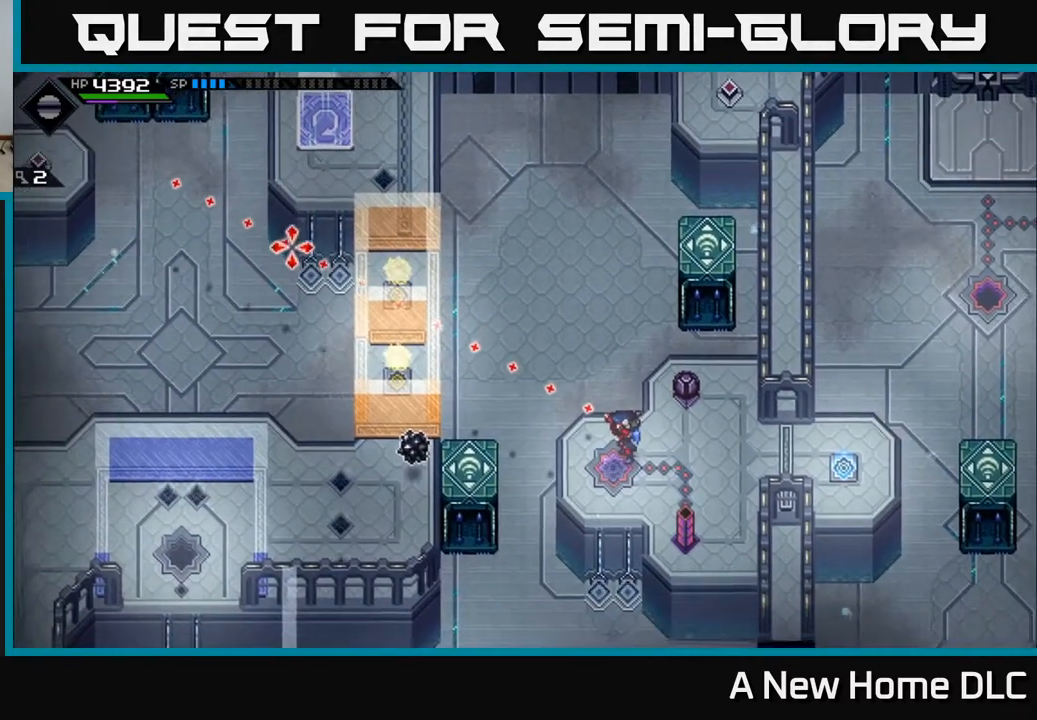
{"buttons": [], "left_stick": "center", "right_stick": "up-left", "events": []}
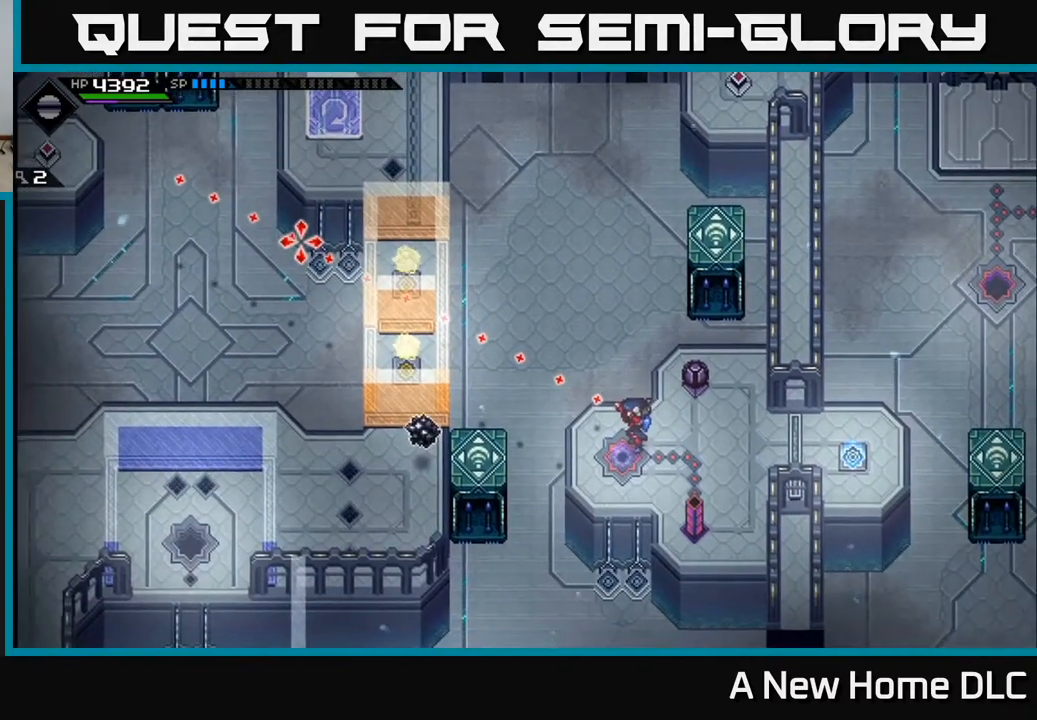
{"buttons": [], "left_stick": "center", "right_stick": "up-left", "events": []}
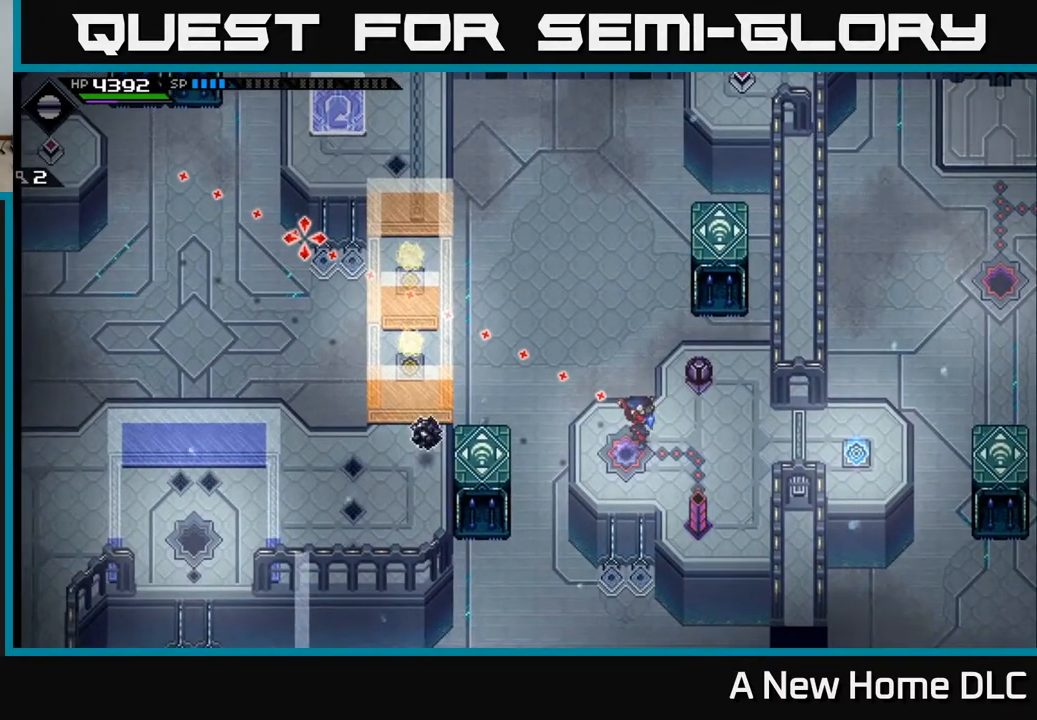
{"buttons": [], "left_stick": "center", "right_stick": "up-left", "events": []}
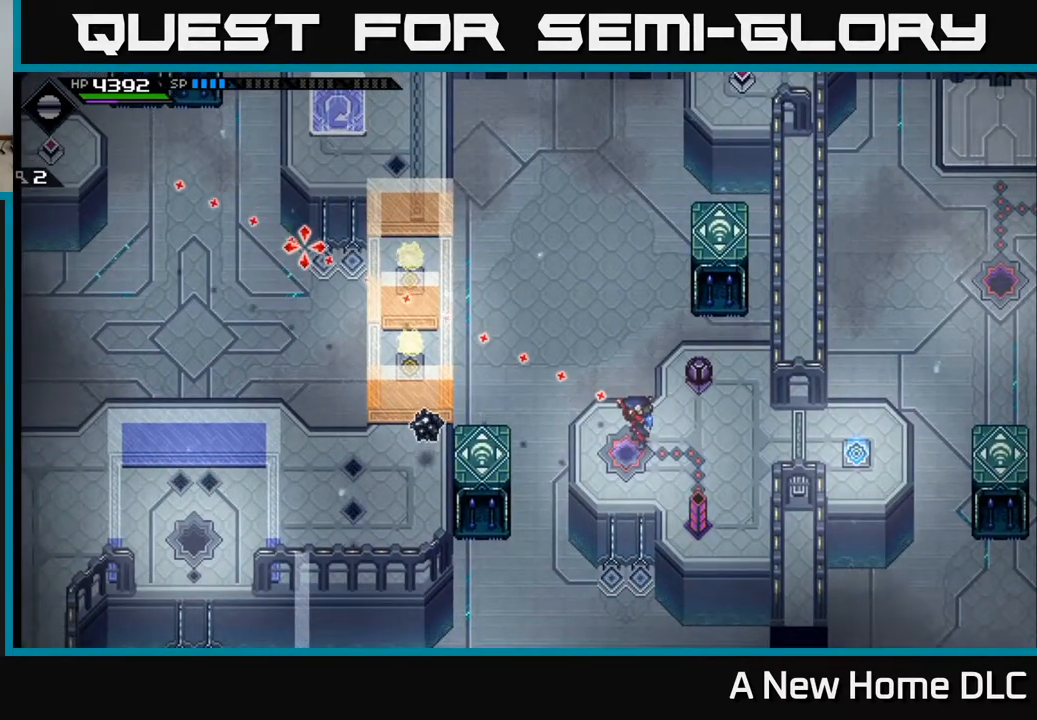
{"buttons": [], "left_stick": "down-left", "right_stick": "center", "events": [[83, "left_stick", "left"], [83, "right_stick", "center"], [400, "left_stick", "down-left"]]}
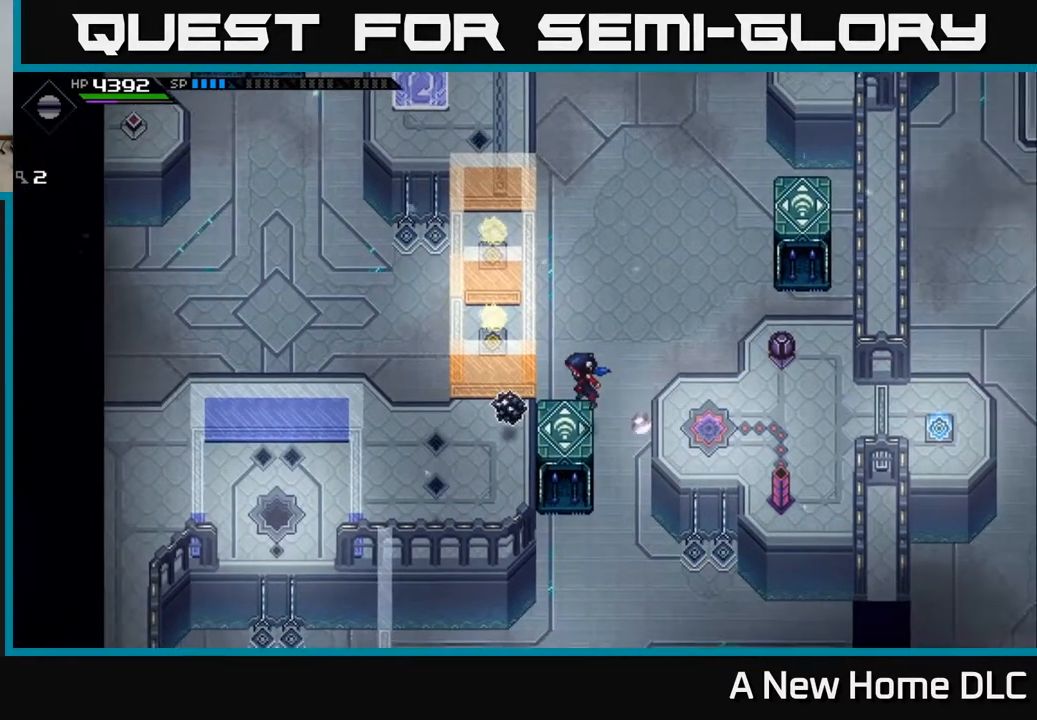
{"buttons": [], "left_stick": "center", "right_stick": "center", "events": [[350, "left_stick", "center"]]}
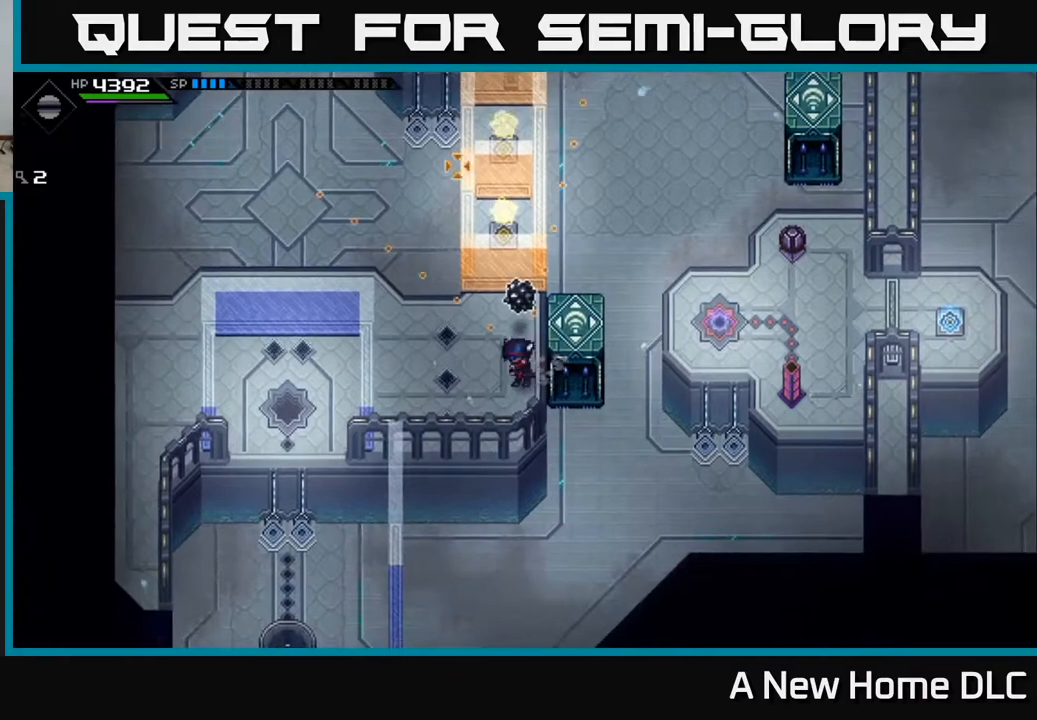
{"buttons": [], "left_stick": "center", "right_stick": "up", "events": [[33, "right_stick", "up"], [317, "DPAD_RIGHT", "down"], [417, "DPAD_RIGHT", "up"]]}
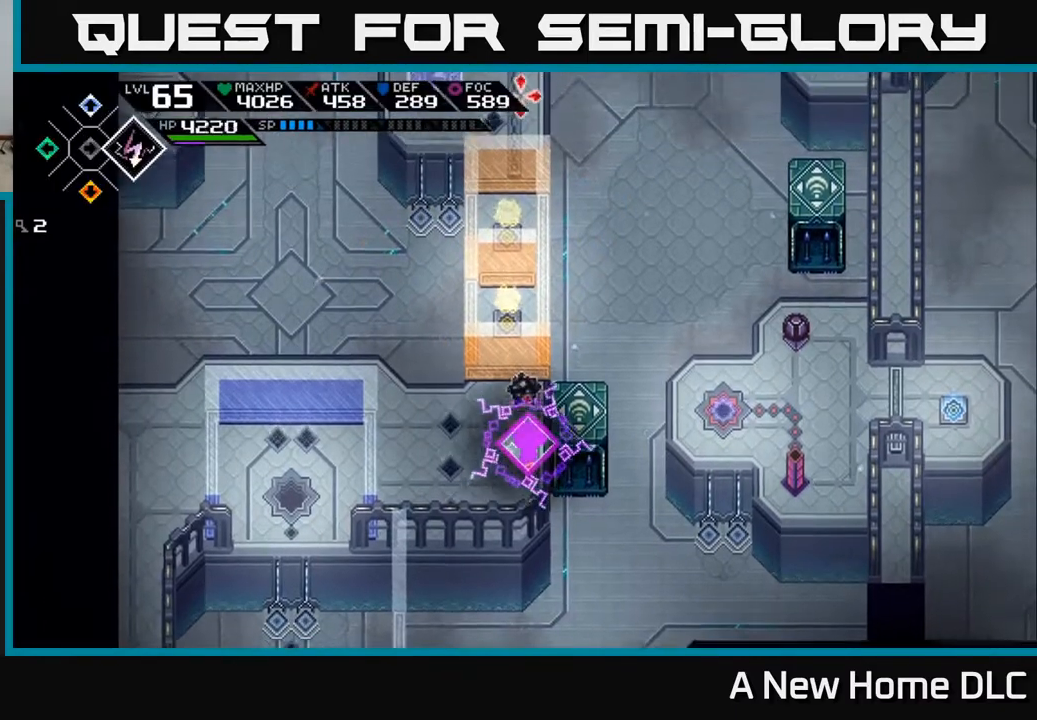
{"buttons": [], "left_stick": "center", "right_stick": "up", "events": [[300, "DPAD_LEFT", "down"], [317, "DPAD_LEFT", "up"]]}
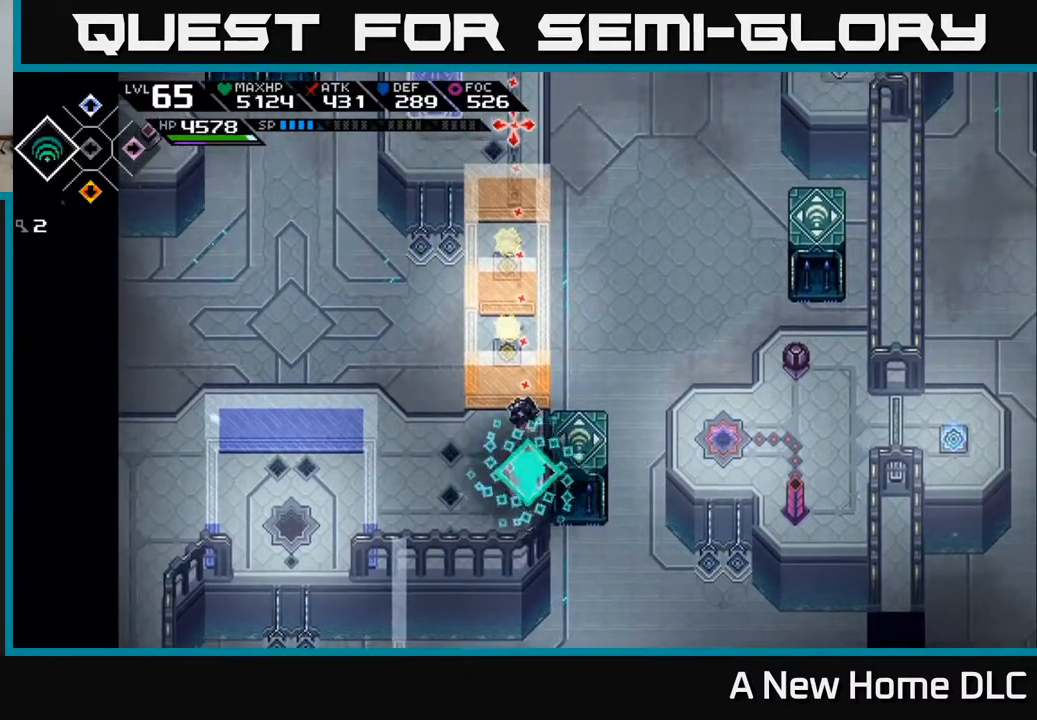
{"buttons": [], "left_stick": "center", "right_stick": "up", "events": [[83, "R1", "down"], [233, "R1", "up"]]}
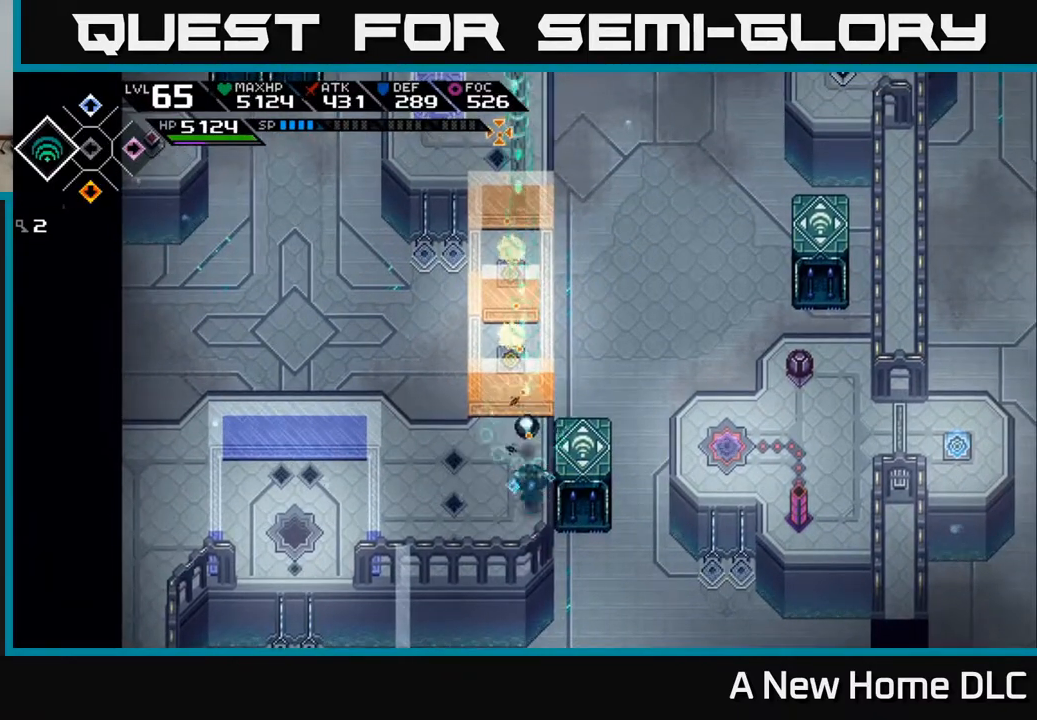
{"buttons": [], "left_stick": "center", "right_stick": "up", "events": []}
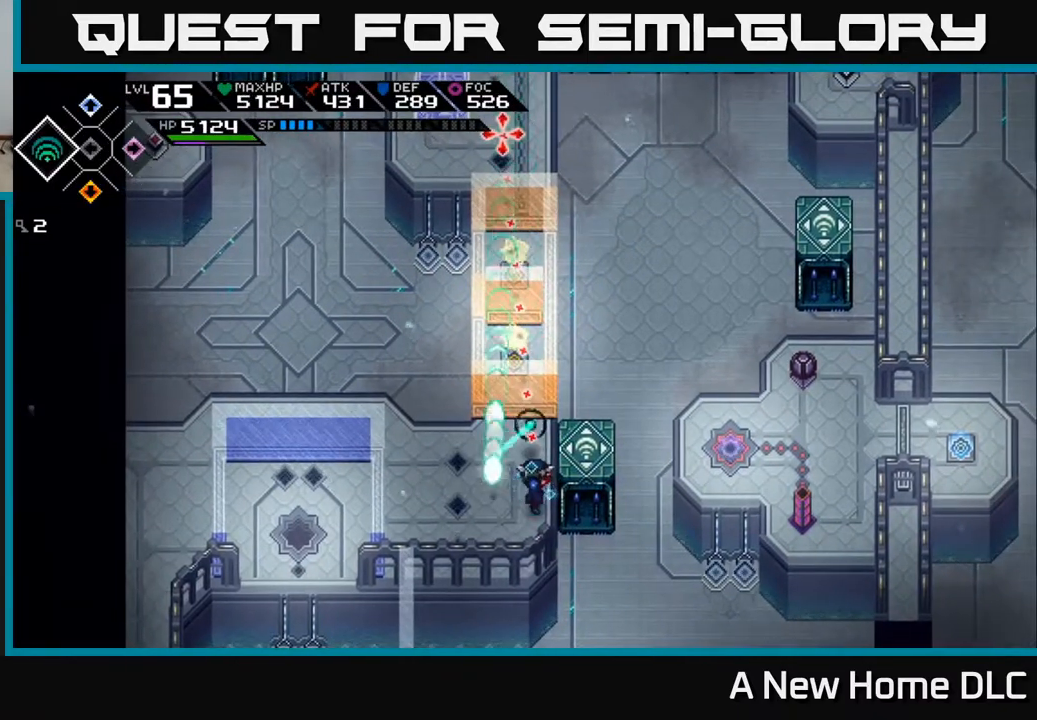
{"buttons": [], "left_stick": "center", "right_stick": "center", "events": [[267, "right_stick", "center"]]}
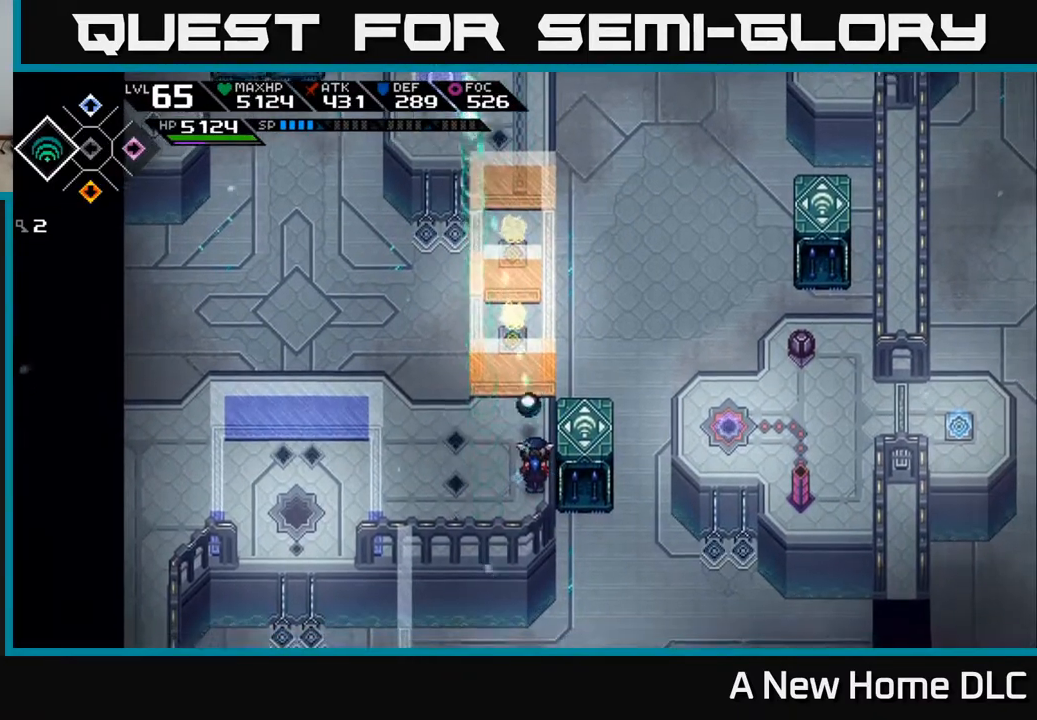
{"buttons": [], "left_stick": "center", "right_stick": "center", "events": []}
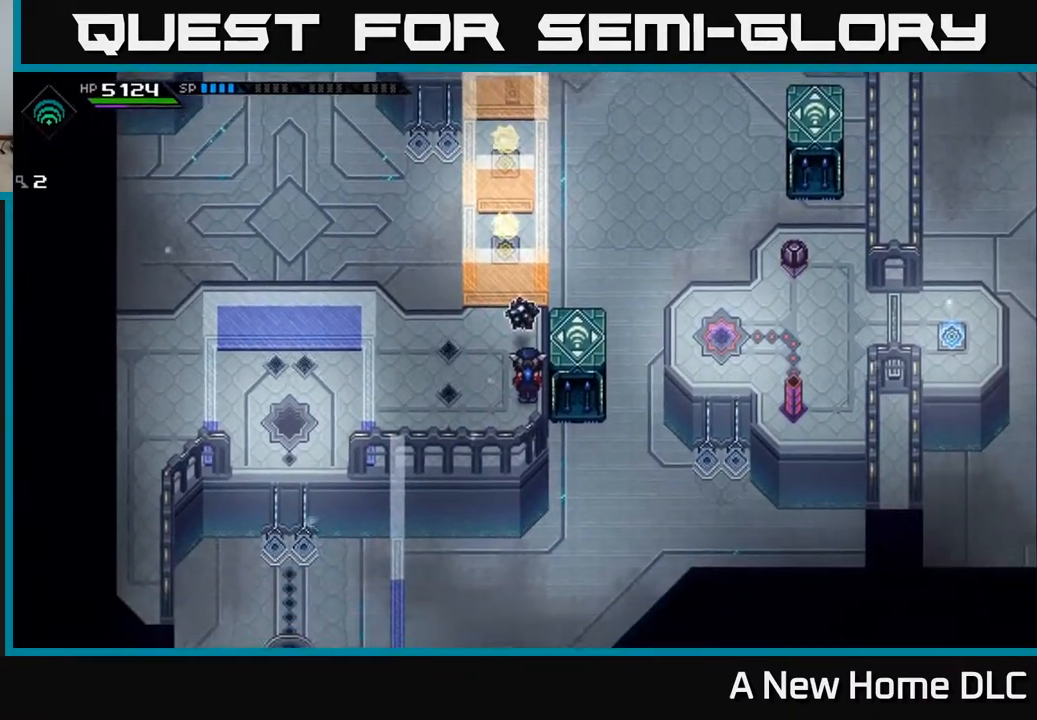
{"buttons": [], "left_stick": "up-right", "right_stick": "center", "events": [[267, "left_stick", "right"], [367, "left_stick", "up-right"]]}
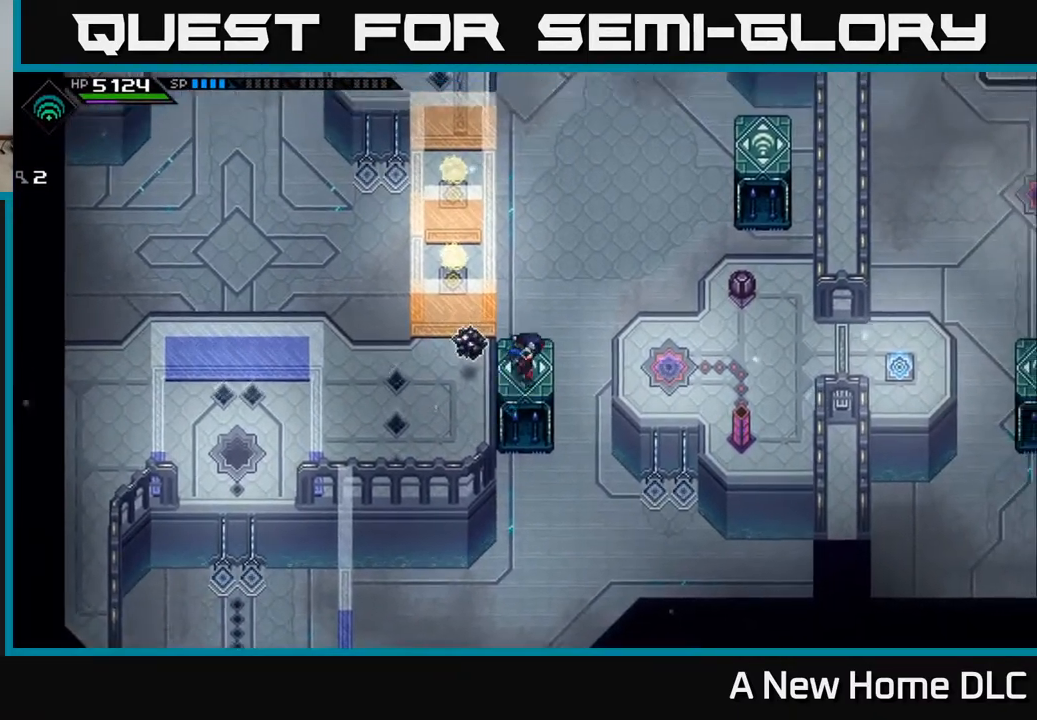
{"buttons": [], "left_stick": "right", "right_stick": "center", "events": [[50, "left_stick", "right"]]}
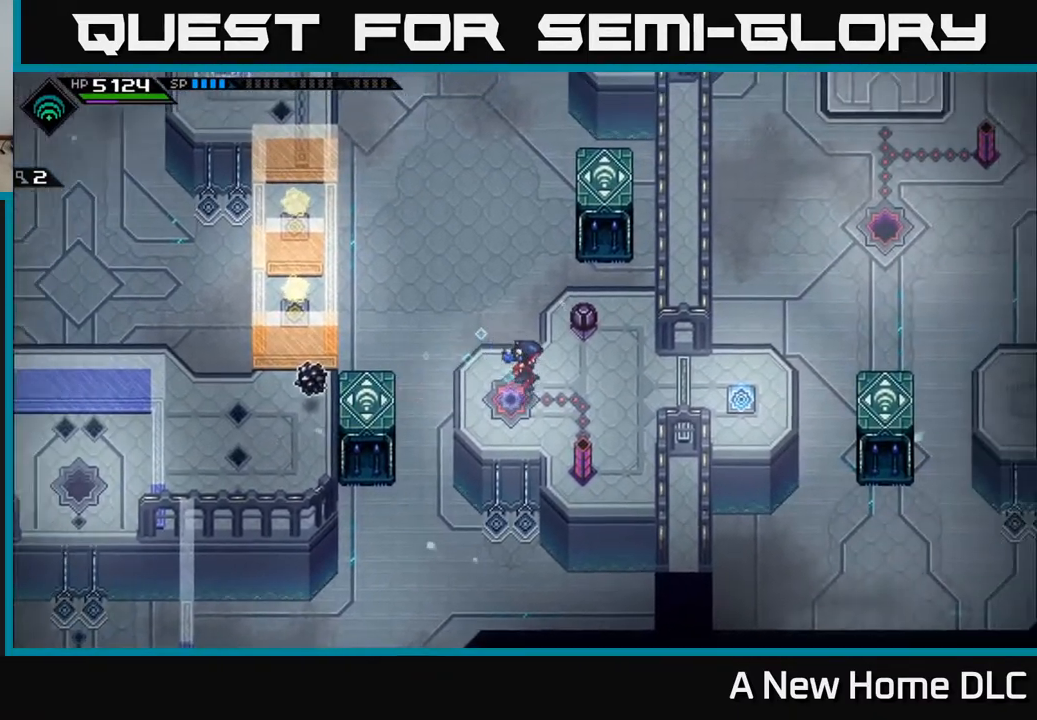
{"buttons": [], "left_stick": "center", "right_stick": "up-right", "events": [[150, "left_stick", "up-right"], [317, "left_stick", "center"], [333, "right_stick", "up"], [450, "right_stick", "up-right"]]}
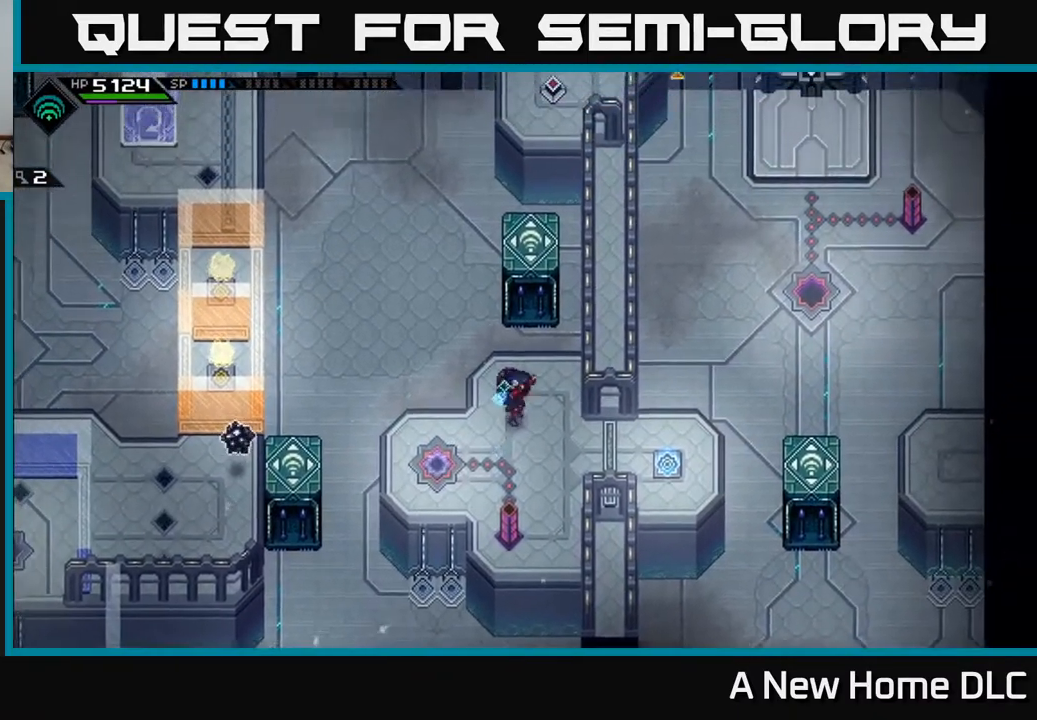
{"buttons": [], "left_stick": "center", "right_stick": "up", "events": [[17, "left_stick", "up-left"], [200, "left_stick", "center"], [317, "right_stick", "up"]]}
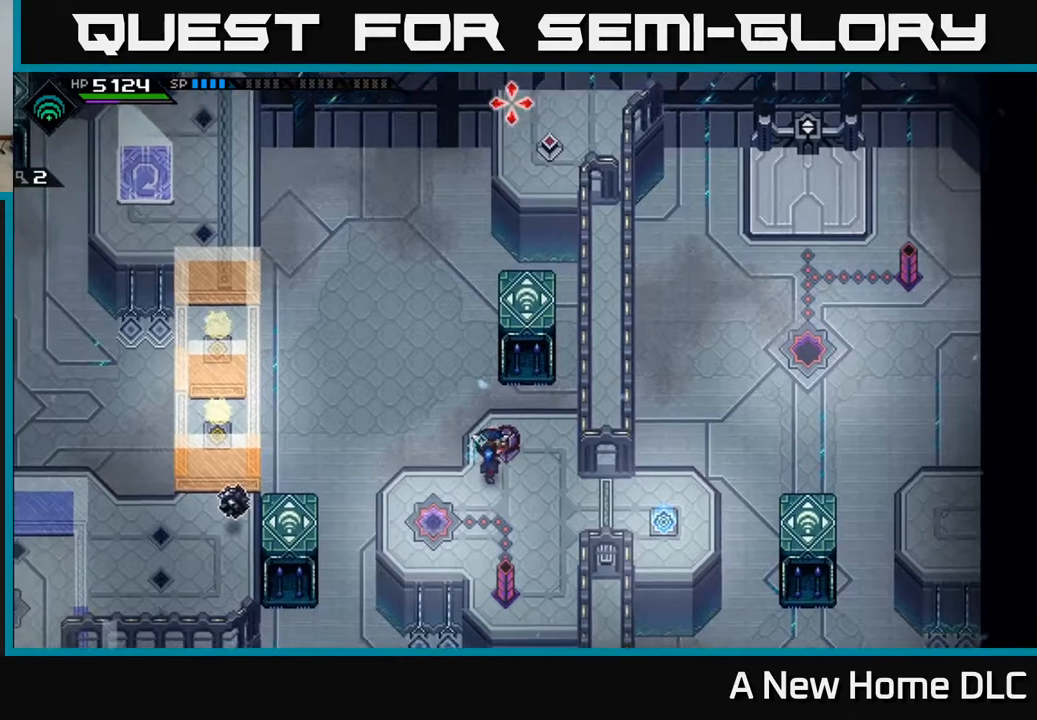
{"buttons": [], "left_stick": "center", "right_stick": "up", "events": []}
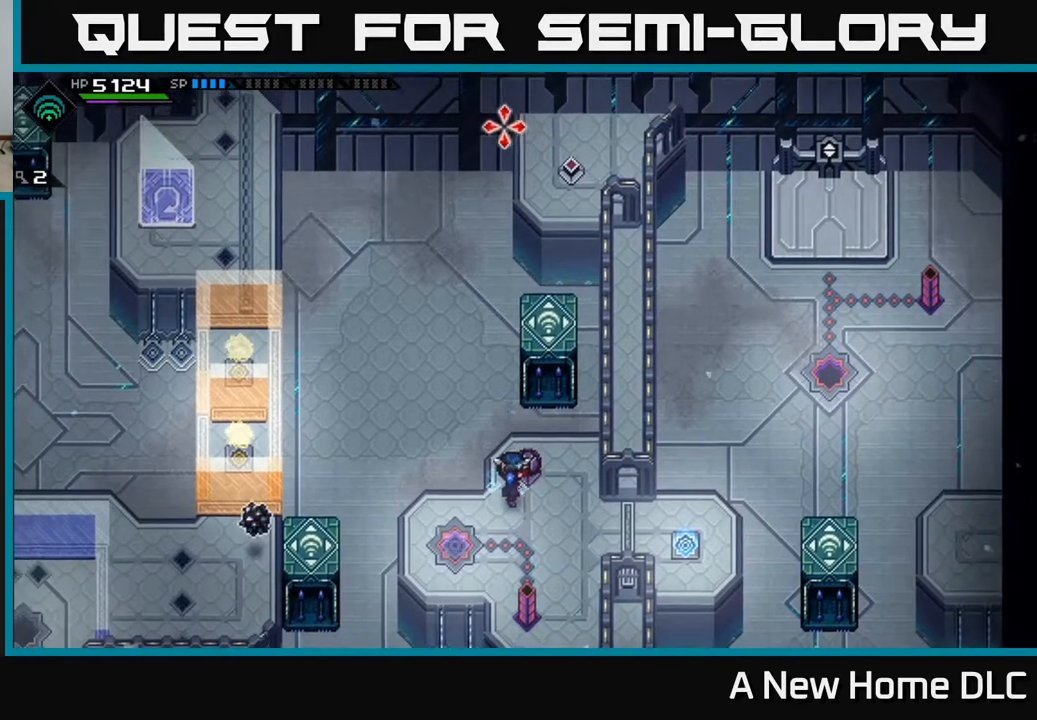
{"buttons": [], "left_stick": "center", "right_stick": "up", "events": []}
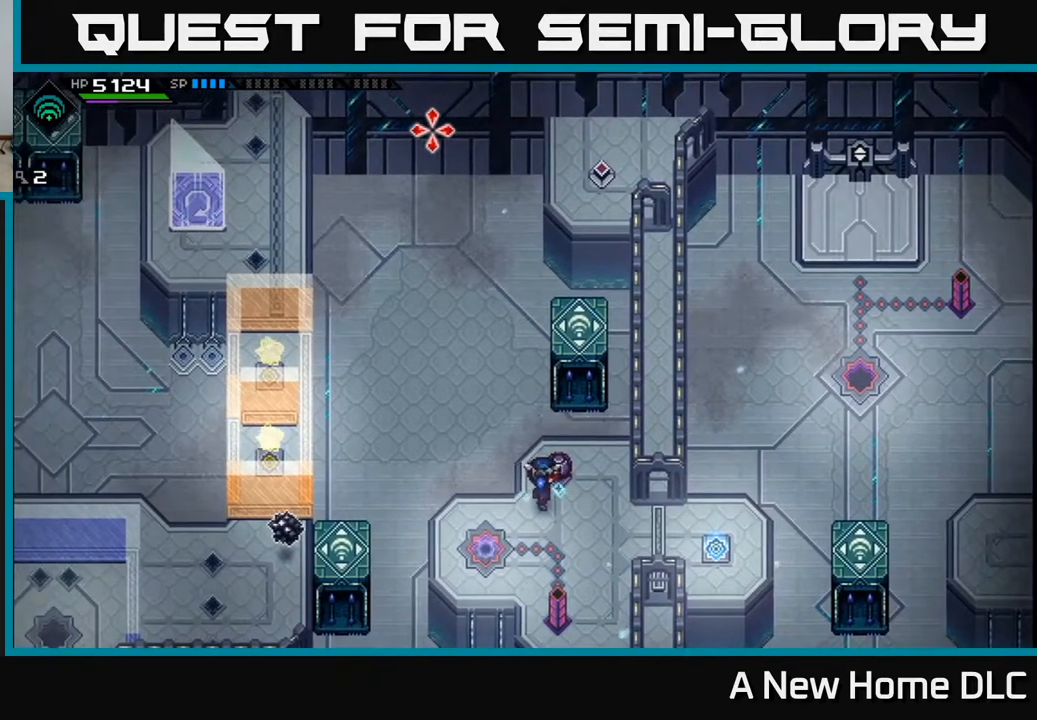
{"buttons": [], "left_stick": "center", "right_stick": "up", "events": []}
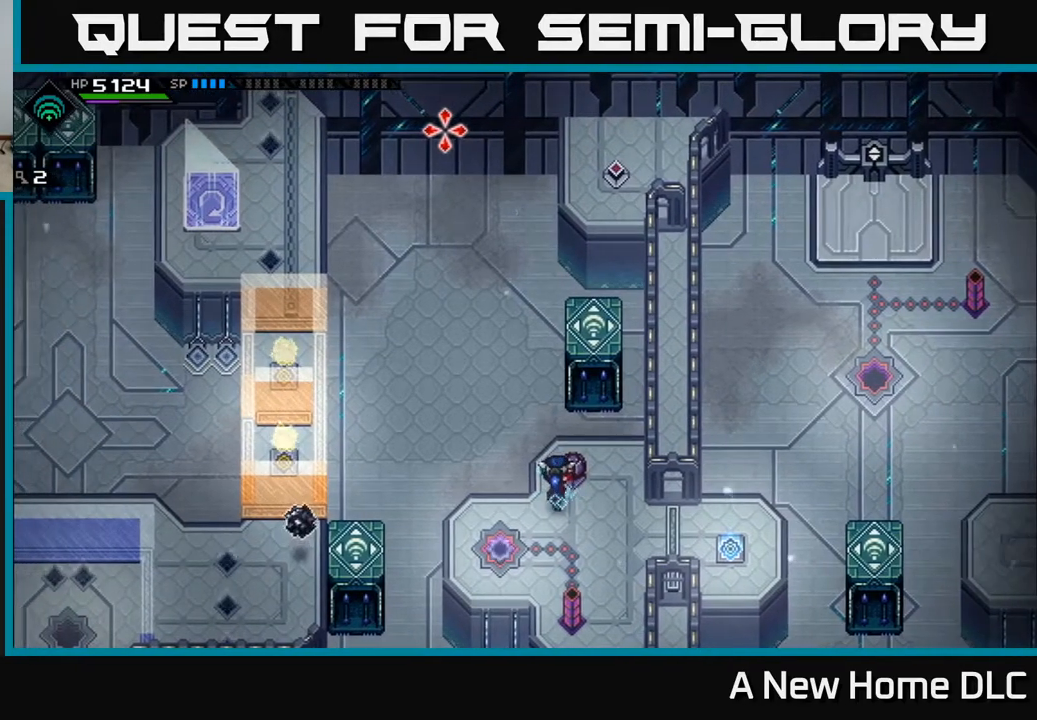
{"buttons": [], "left_stick": "center", "right_stick": "up", "events": []}
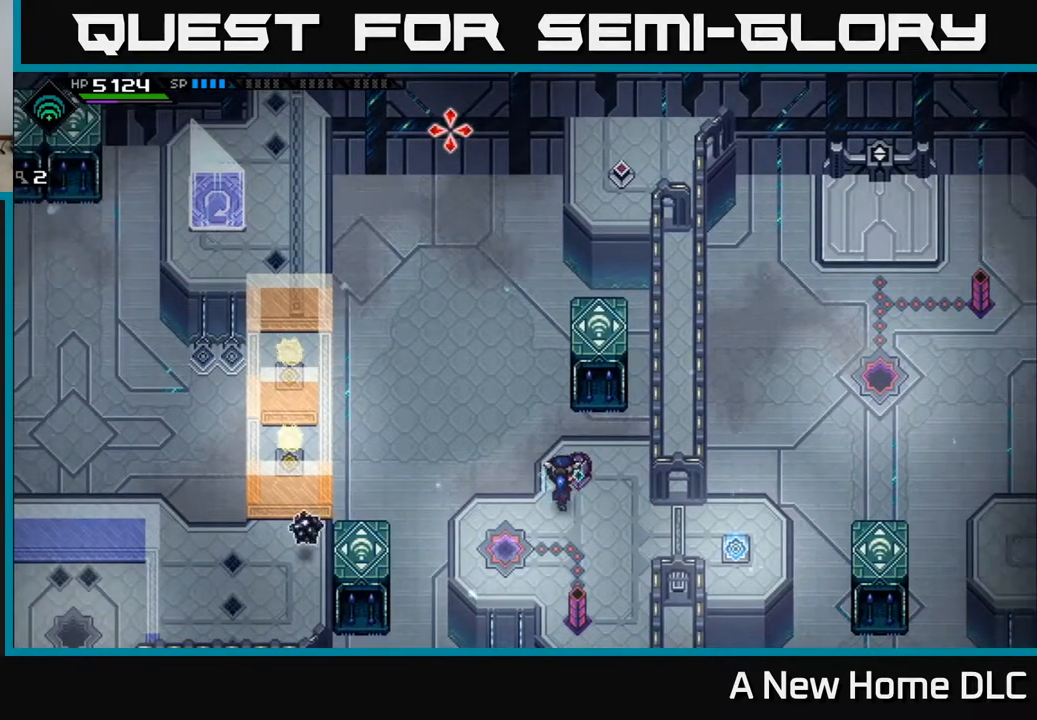
{"buttons": [], "left_stick": "center", "right_stick": "up", "events": []}
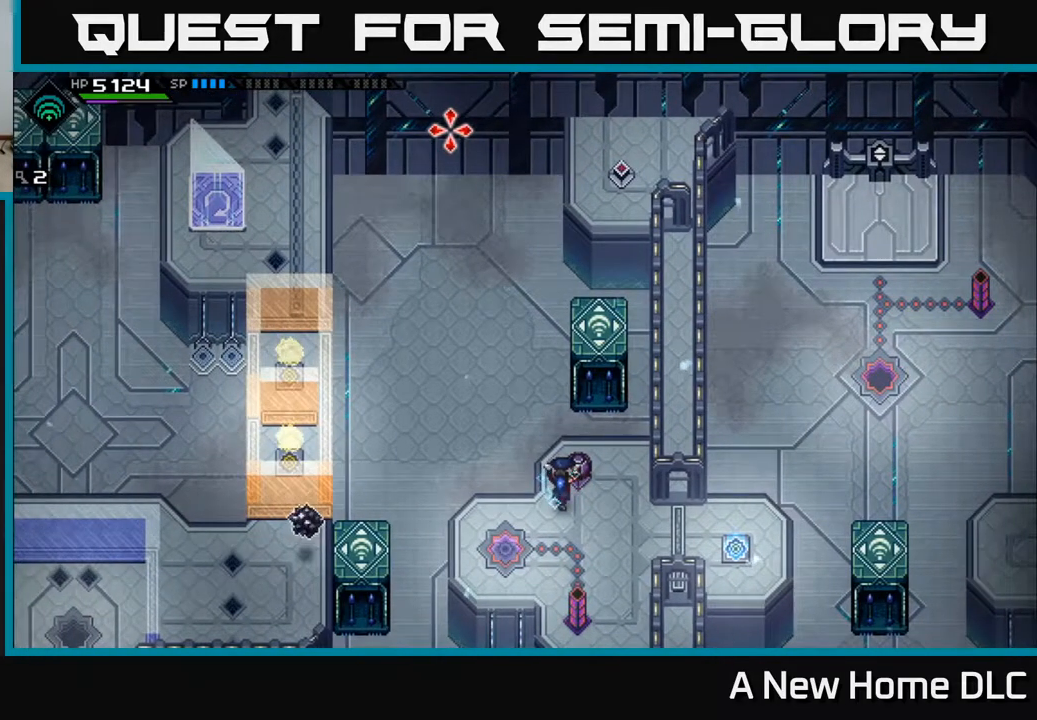
{"buttons": [], "left_stick": "center", "right_stick": "up", "events": []}
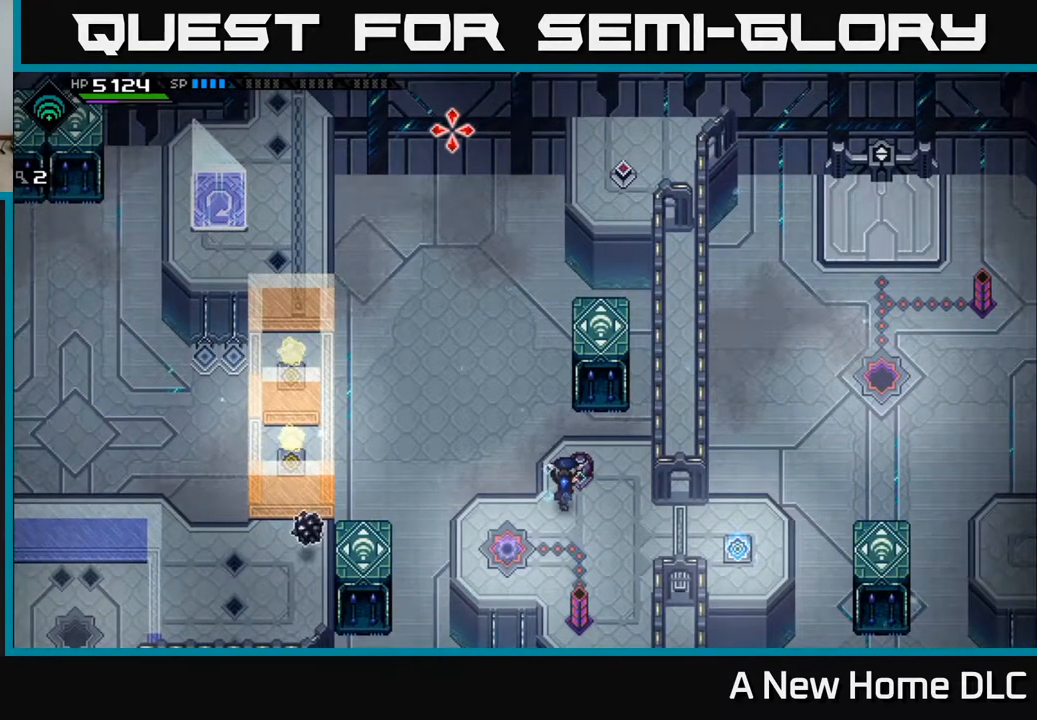
{"buttons": [], "left_stick": "center", "right_stick": "up", "events": []}
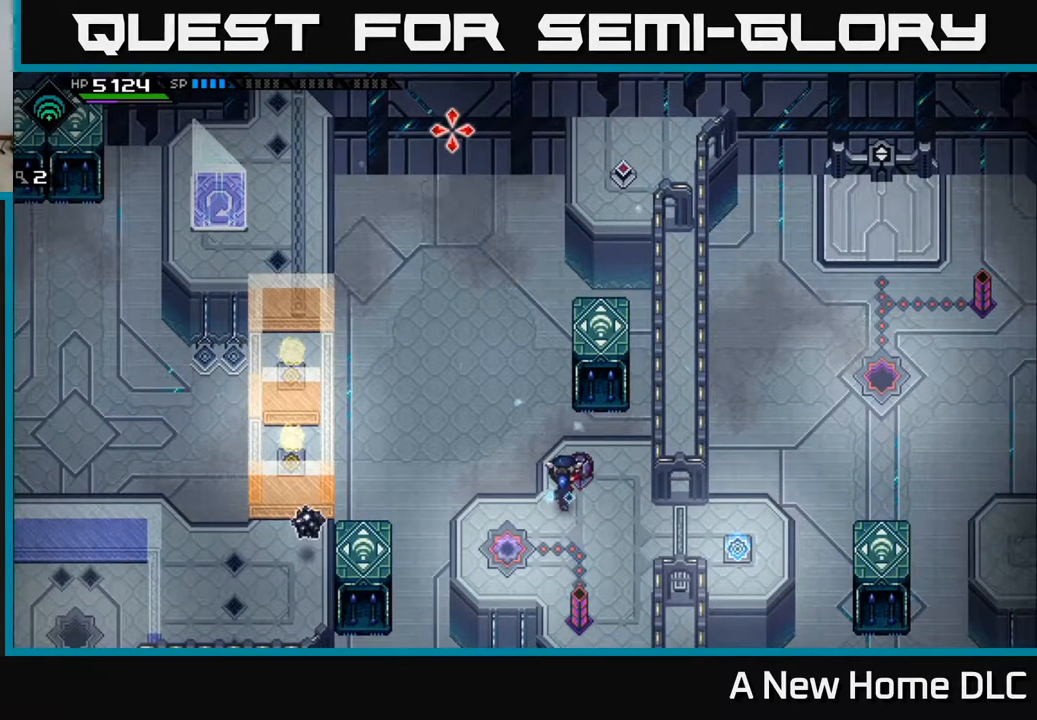
{"buttons": [], "left_stick": "center", "right_stick": "up", "events": []}
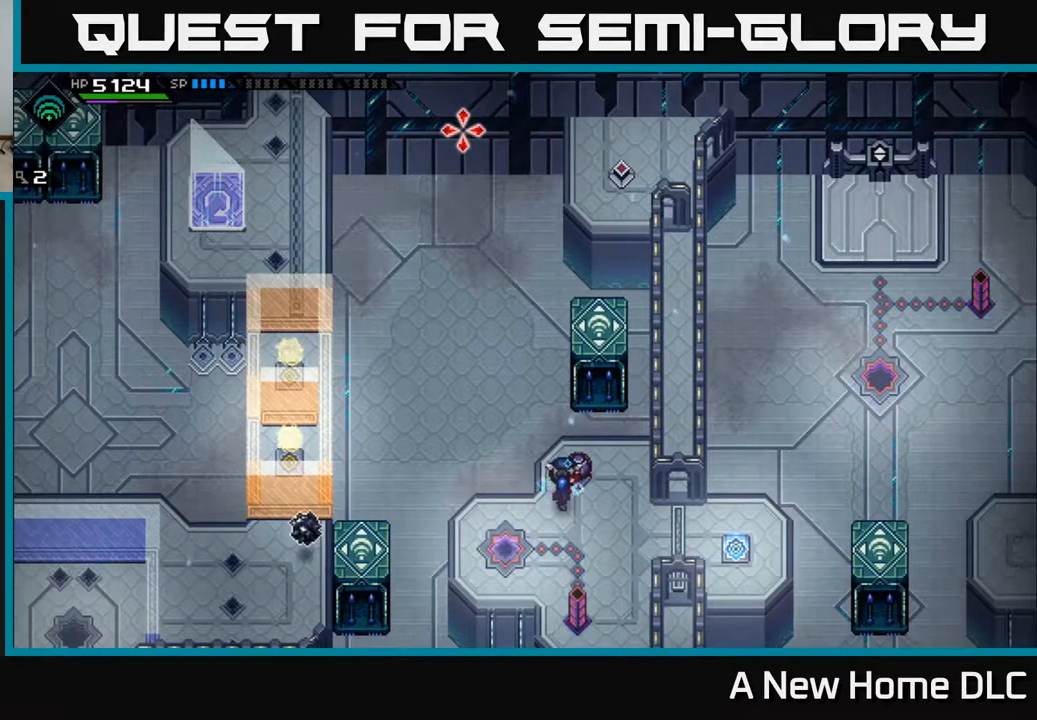
{"buttons": [], "left_stick": "center", "right_stick": "up", "events": []}
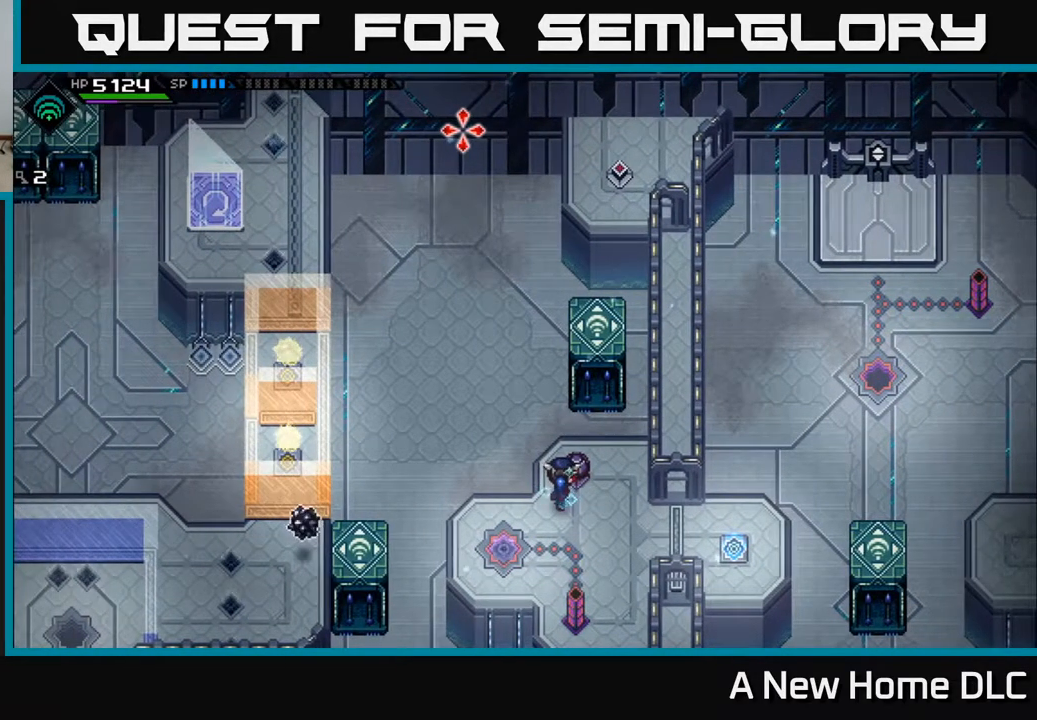
{"buttons": [], "left_stick": "center", "right_stick": "up", "events": []}
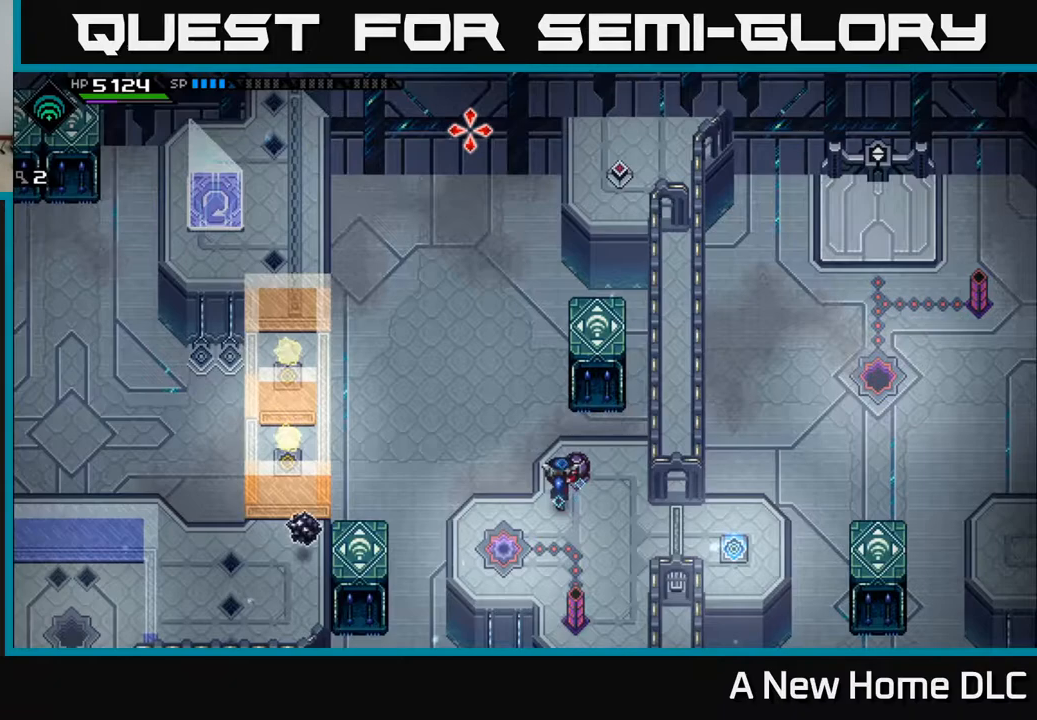
{"buttons": [], "left_stick": "center", "right_stick": "up", "events": []}
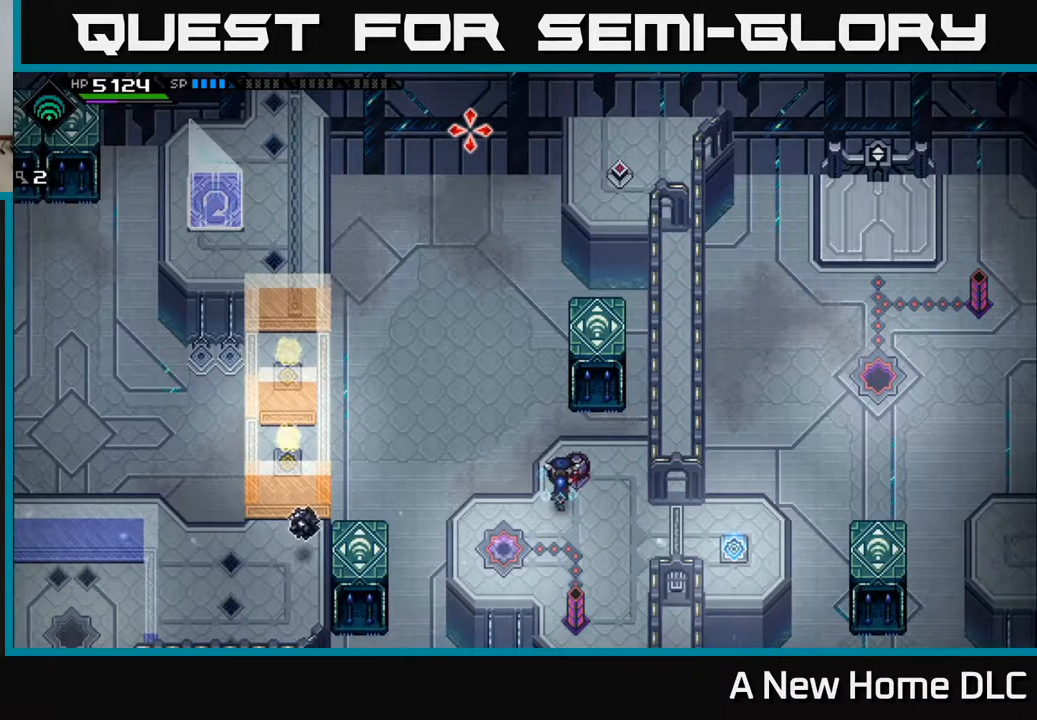
{"buttons": [], "left_stick": "center", "right_stick": "up", "events": []}